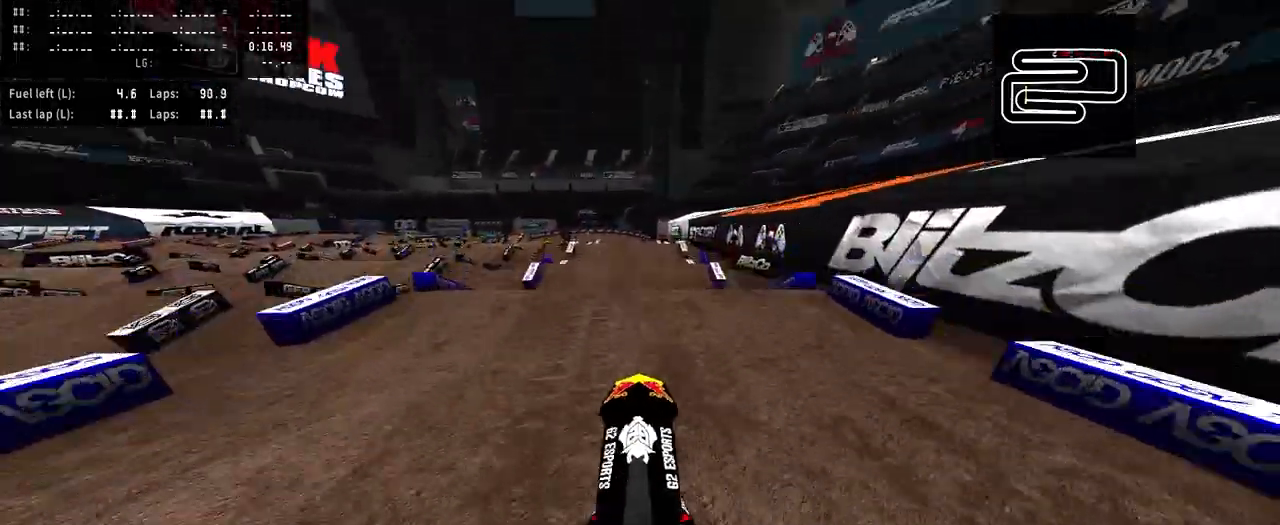
Gameplay with a controller (PlayStation layout); each line is a JSON object with the inputs held at the frame after it (dt_ms = milliseconds from this image to that frame). "events" lists button and stick changes between this image and that frame as [ms after this image, input, new state], when the widget could be followed in between. Not read: L1 R1.
{"dt_ms": 500, "buttons": ["L2"], "left_stick": "center", "right_stick": "center", "events": [[33, "R2", "up"], [400, "L2", "down"], [400, "right_stick", "center"]]}
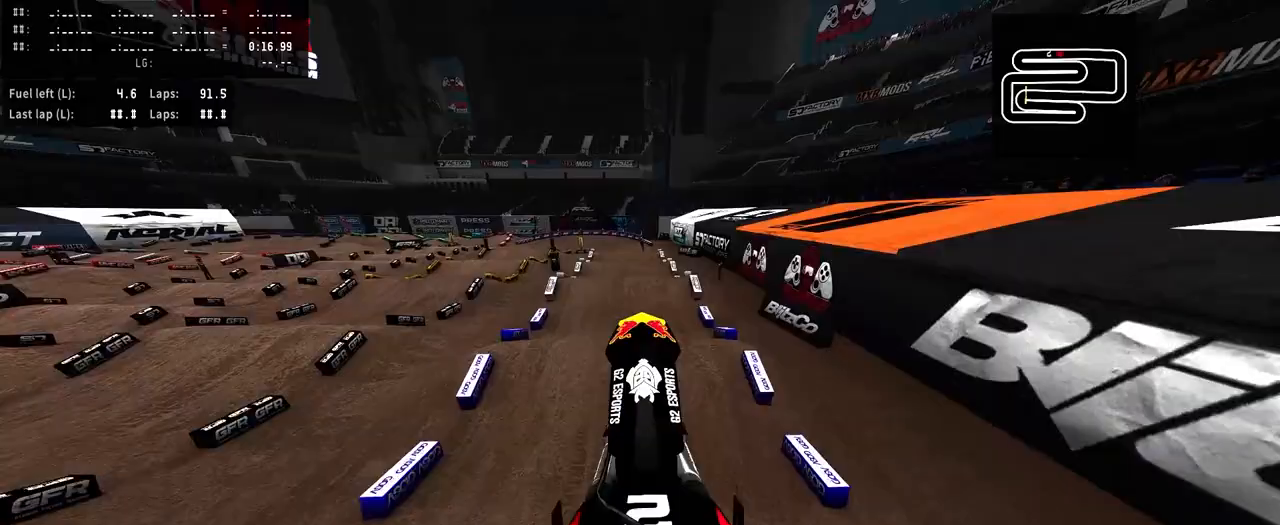
{"dt_ms": 500, "buttons": ["R2"], "left_stick": "center", "right_stick": "center", "events": [[433, "L2", "up"], [500, "R2", "down"]]}
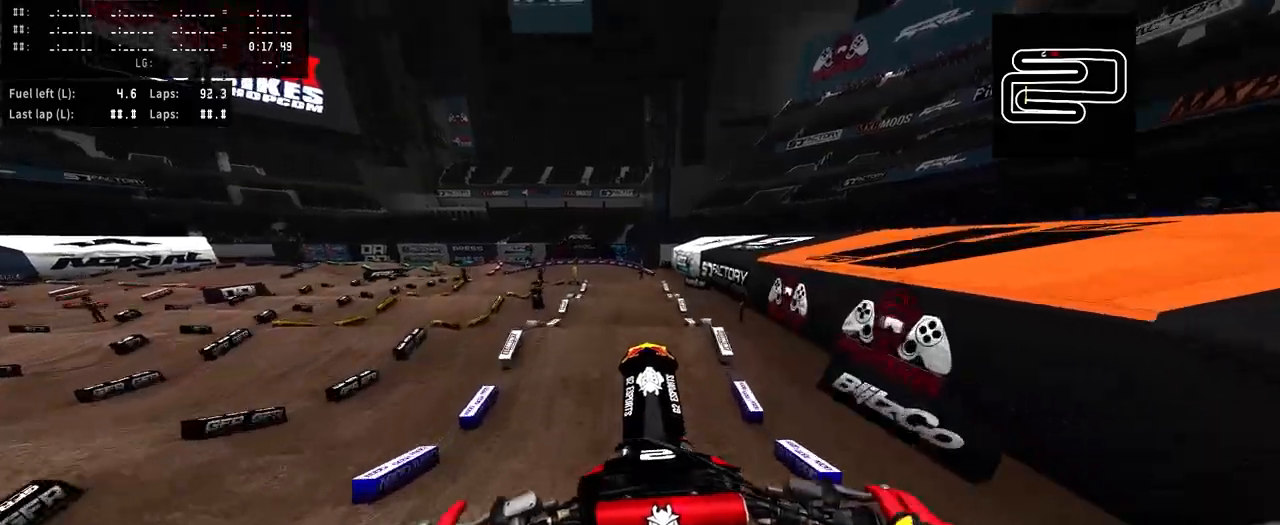
{"dt_ms": 500, "buttons": ["R2"], "left_stick": "center", "right_stick": "up", "events": [[33, "R3", "down"], [100, "R3", "up"], [100, "right_stick", "up"]]}
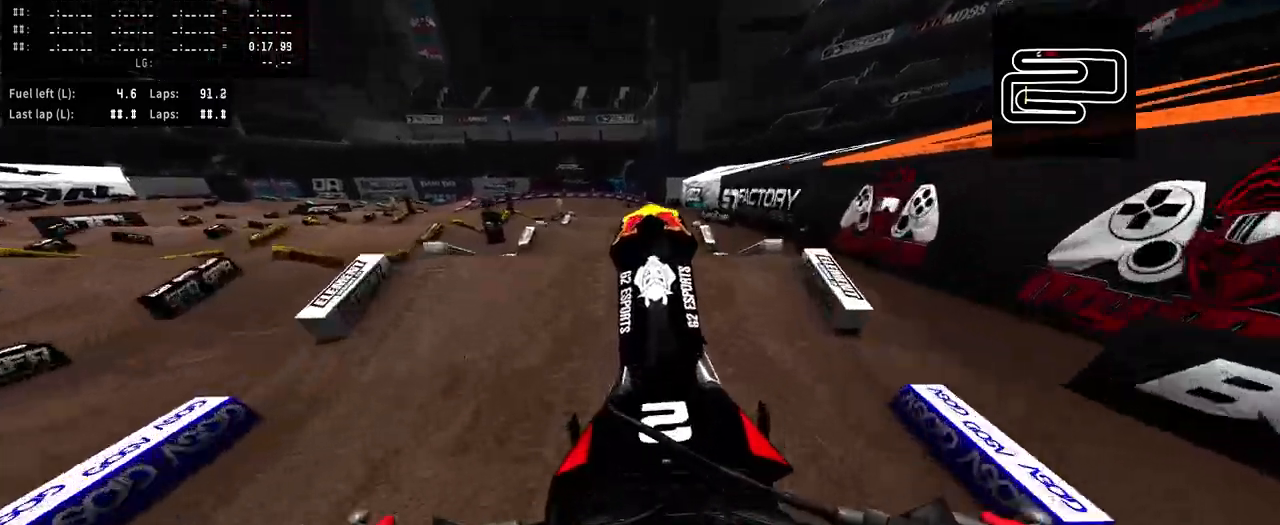
{"dt_ms": 500, "buttons": ["R2"], "left_stick": "center", "right_stick": "up", "events": []}
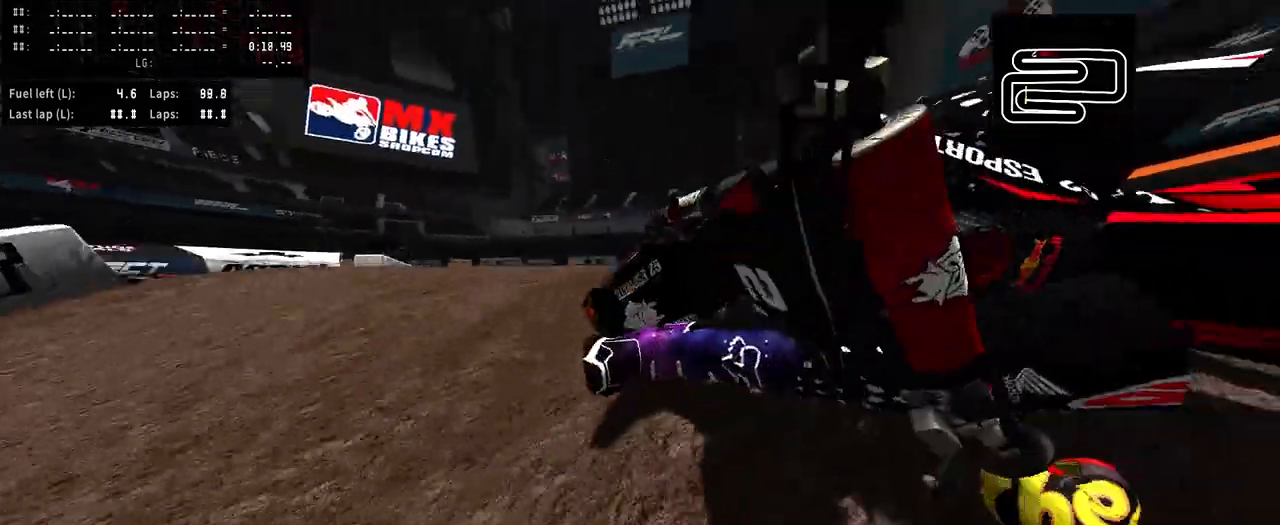
{"dt_ms": 500, "buttons": [], "left_stick": "center", "right_stick": "center", "events": [[67, "R2", "up"], [100, "right_stick", "center"]]}
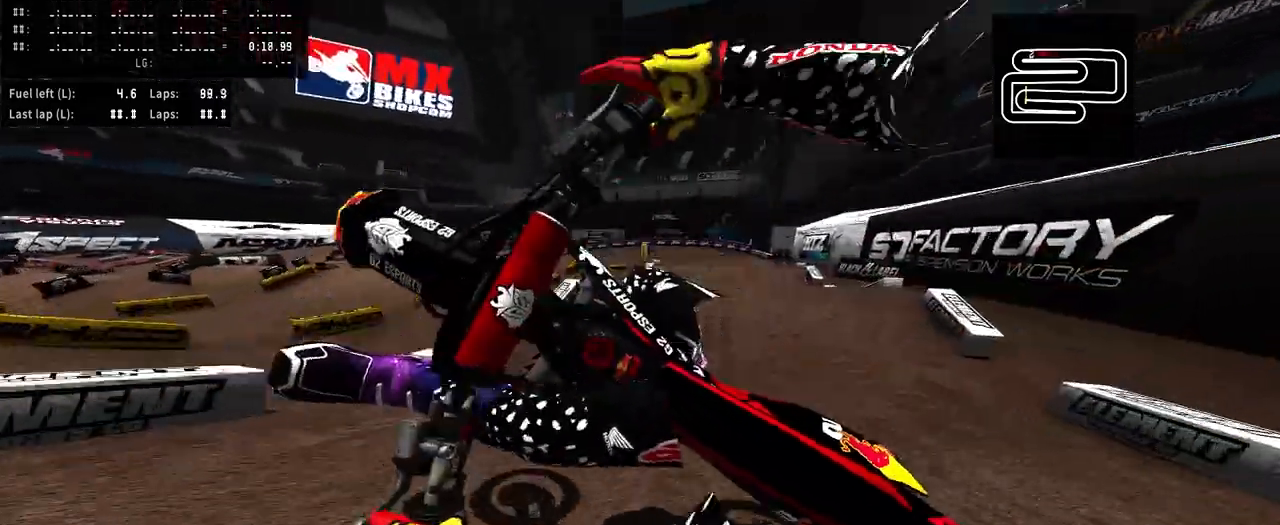
{"dt_ms": 500, "buttons": [], "left_stick": "center", "right_stick": "center", "events": []}
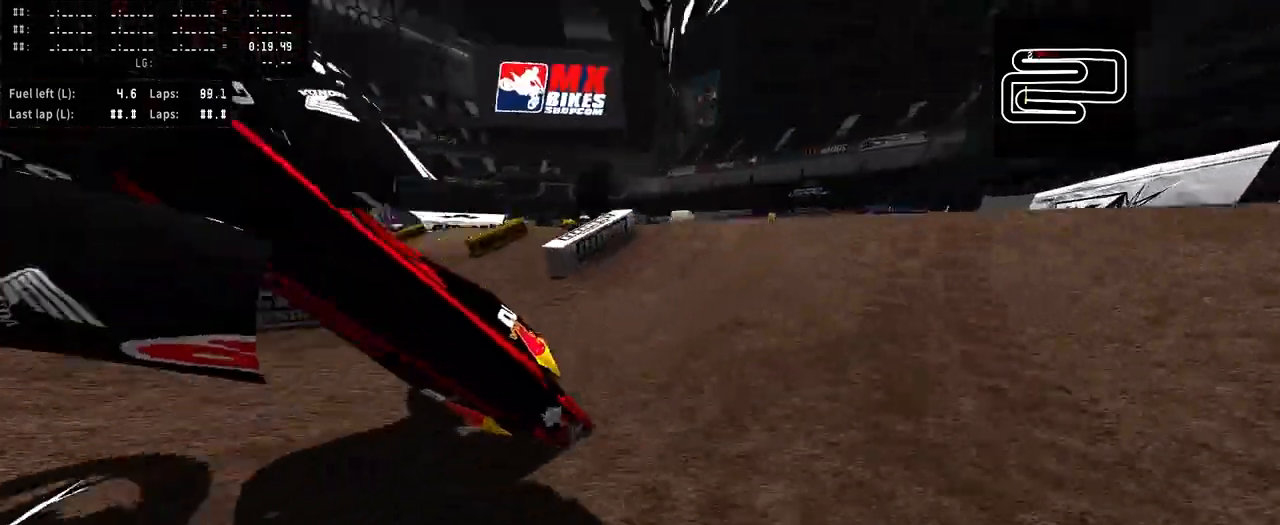
{"dt_ms": 500, "buttons": [], "left_stick": "center", "right_stick": "center", "events": []}
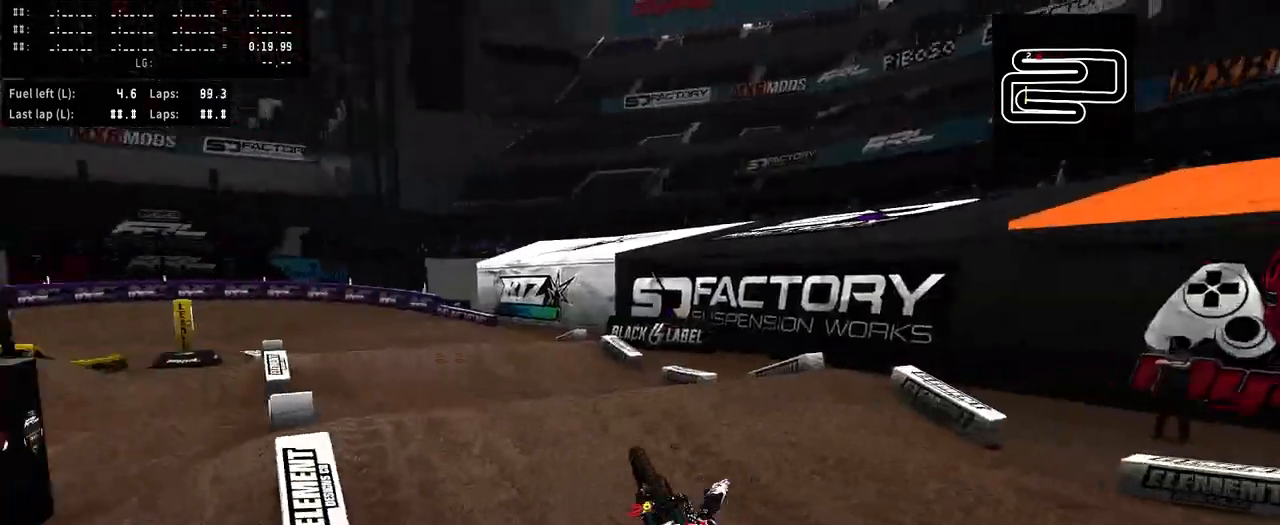
{"dt_ms": 500, "buttons": ["SELECT"], "left_stick": "center", "right_stick": "center", "events": [[467, "SELECT", "down"]]}
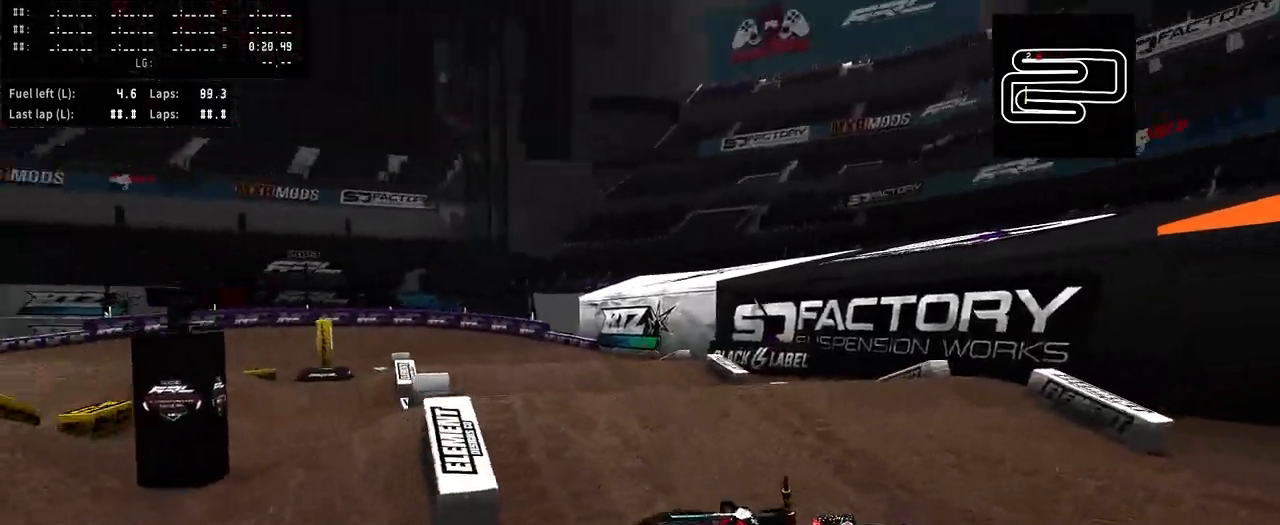
{"dt_ms": 500, "buttons": ["R2"], "left_stick": "center", "right_stick": "up", "events": [[33, "SELECT", "up"], [233, "R2", "down"], [233, "SQUARE", "down"], [300, "SQUARE", "up"], [433, "right_stick", "up"]]}
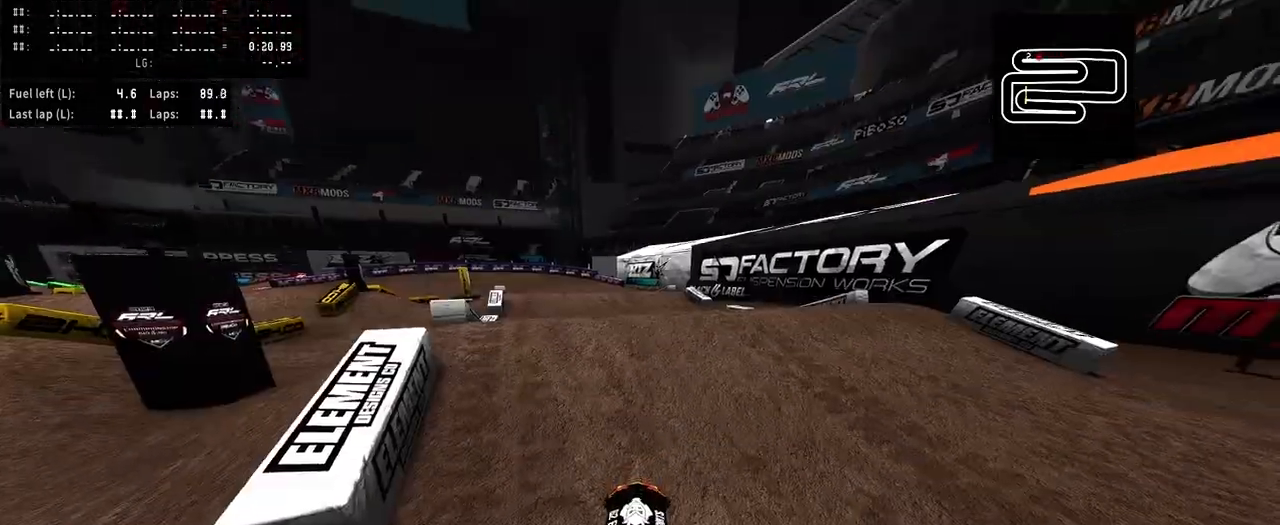
{"dt_ms": 500, "buttons": ["R2"], "left_stick": "center", "right_stick": "up", "events": []}
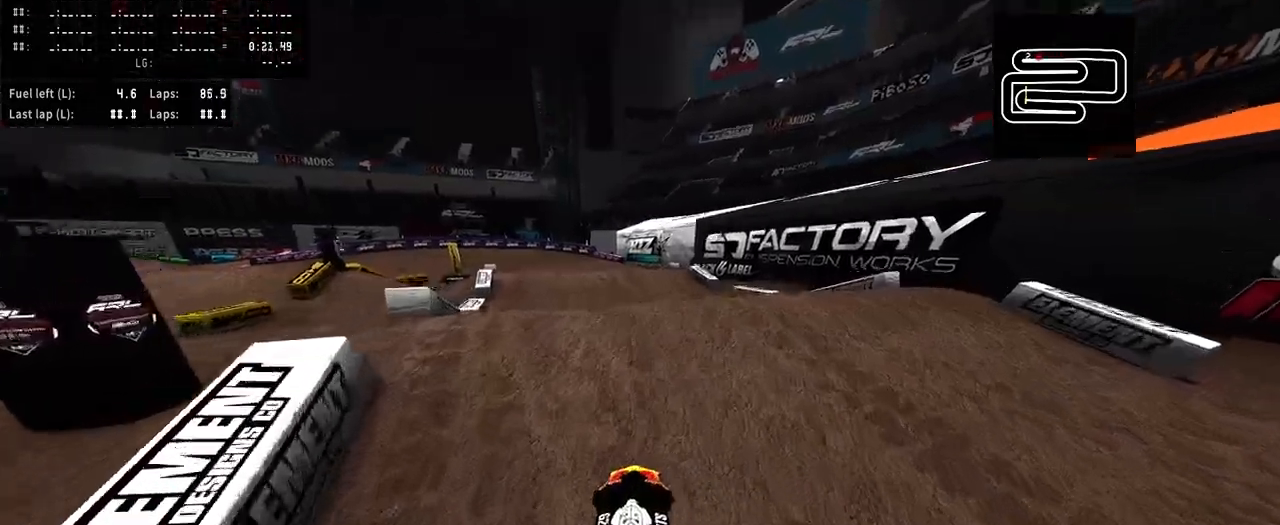
{"dt_ms": 500, "buttons": [], "left_stick": "center", "right_stick": "center", "events": [[333, "right_stick", "center"], [400, "TRIANGLE", "down"], [433, "R2", "up"], [500, "TRIANGLE", "up"]]}
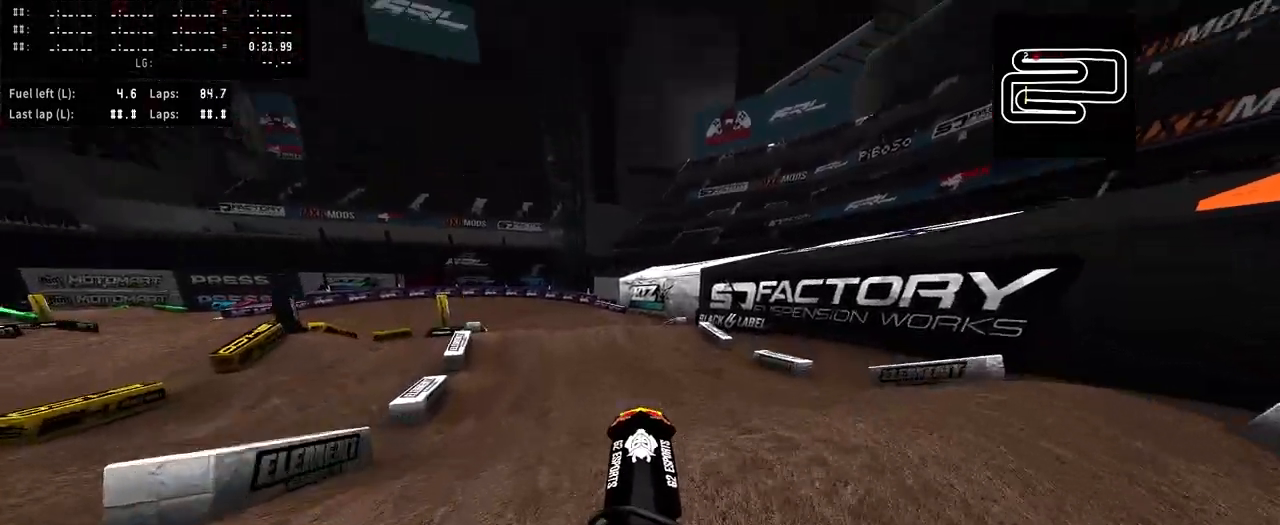
{"dt_ms": 500, "buttons": ["R2"], "left_stick": "center", "right_stick": "center", "events": [[300, "R2", "down"]]}
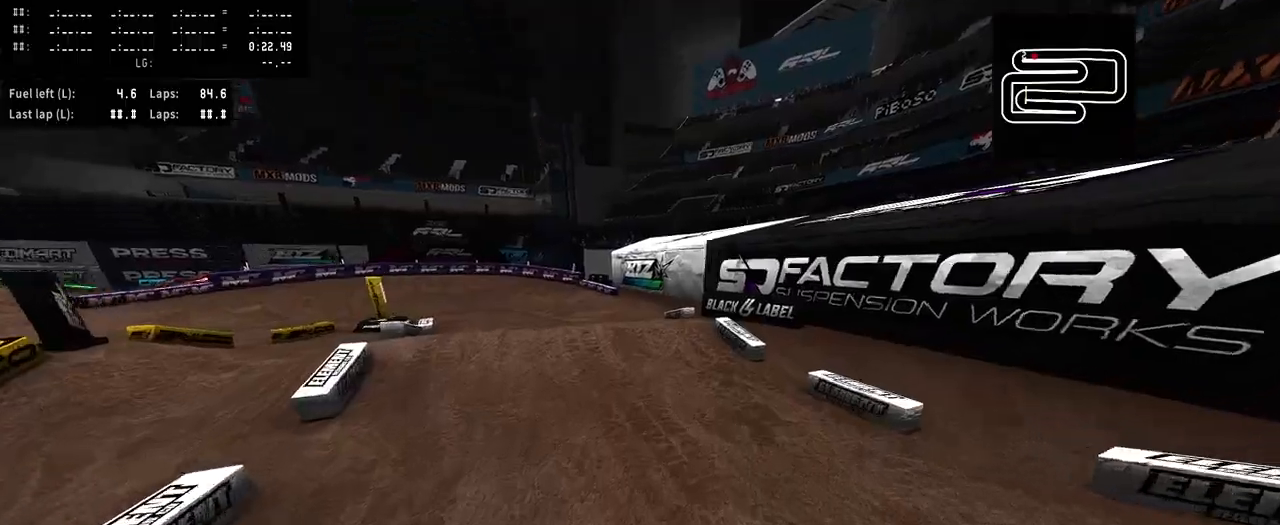
{"dt_ms": 500, "buttons": ["R2"], "left_stick": "center", "right_stick": "center", "events": []}
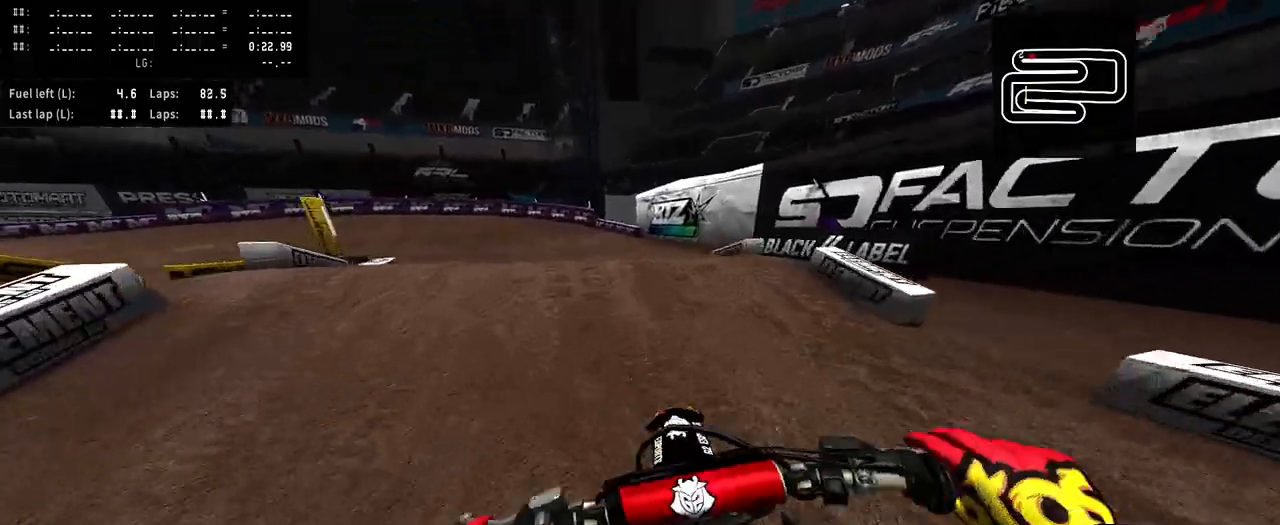
{"dt_ms": 500, "buttons": ["R2"], "left_stick": "center", "right_stick": "center", "events": [[100, "R2", "up"], [467, "R2", "down"]]}
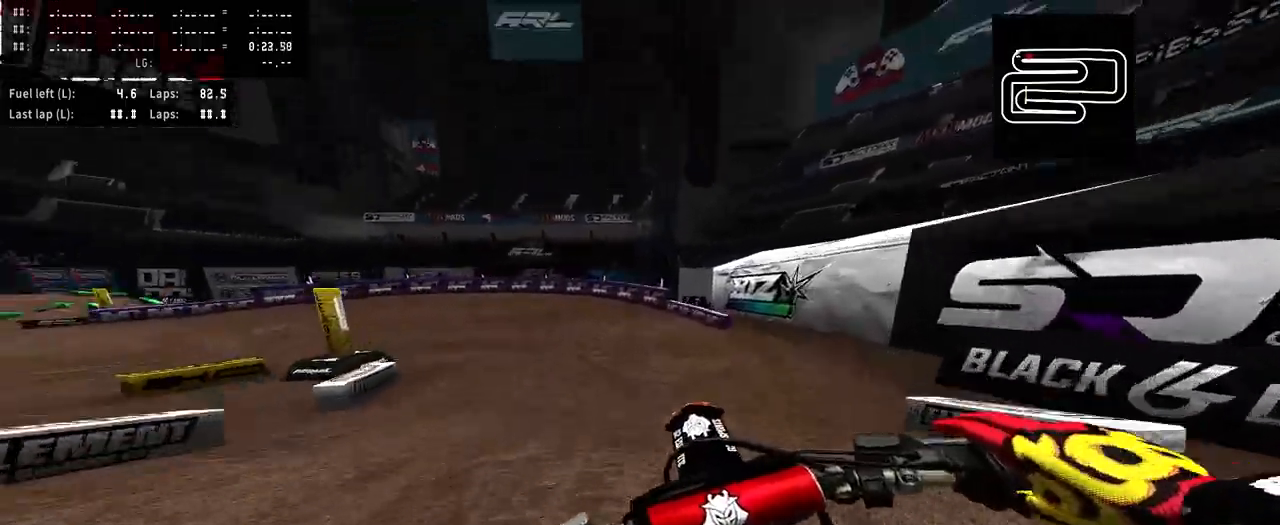
{"dt_ms": 500, "buttons": ["R2"], "left_stick": "left", "right_stick": "up", "events": [[167, "left_stick", "left"], [167, "right_stick", "up"]]}
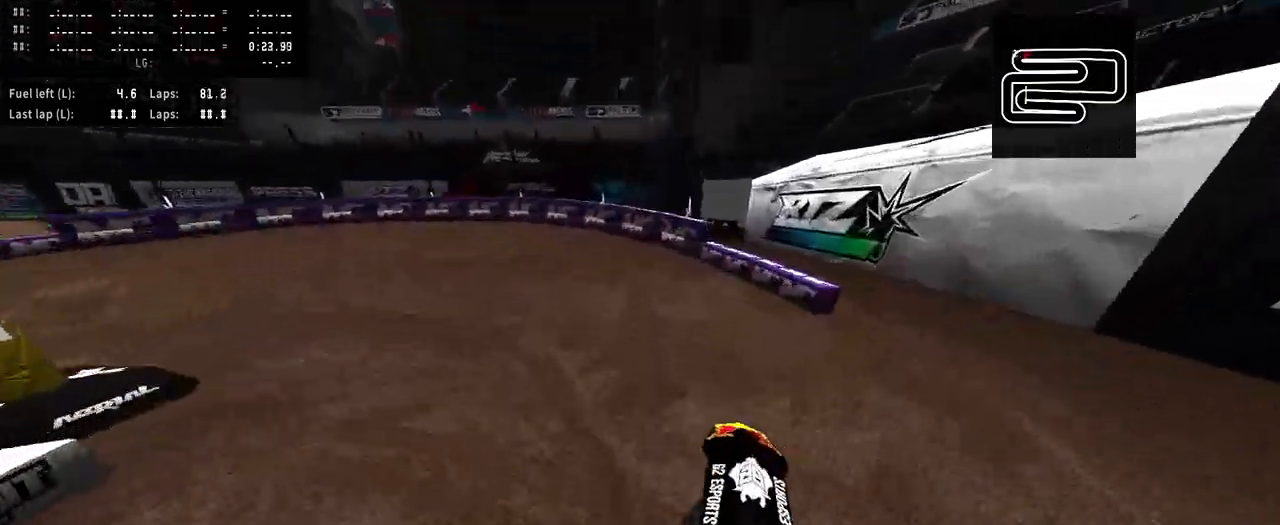
{"dt_ms": 500, "buttons": ["R2"], "left_stick": "left", "right_stick": "center", "events": [[33, "R2", "up"], [33, "right_stick", "center"], [133, "R2", "down"]]}
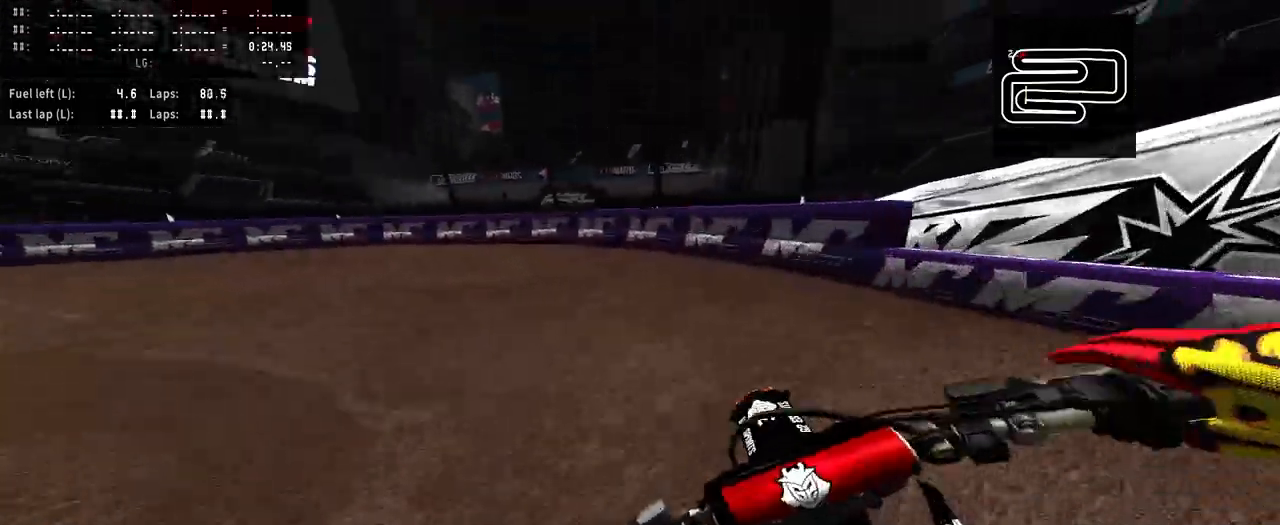
{"dt_ms": 500, "buttons": ["R2"], "left_stick": "left", "right_stick": "center", "events": []}
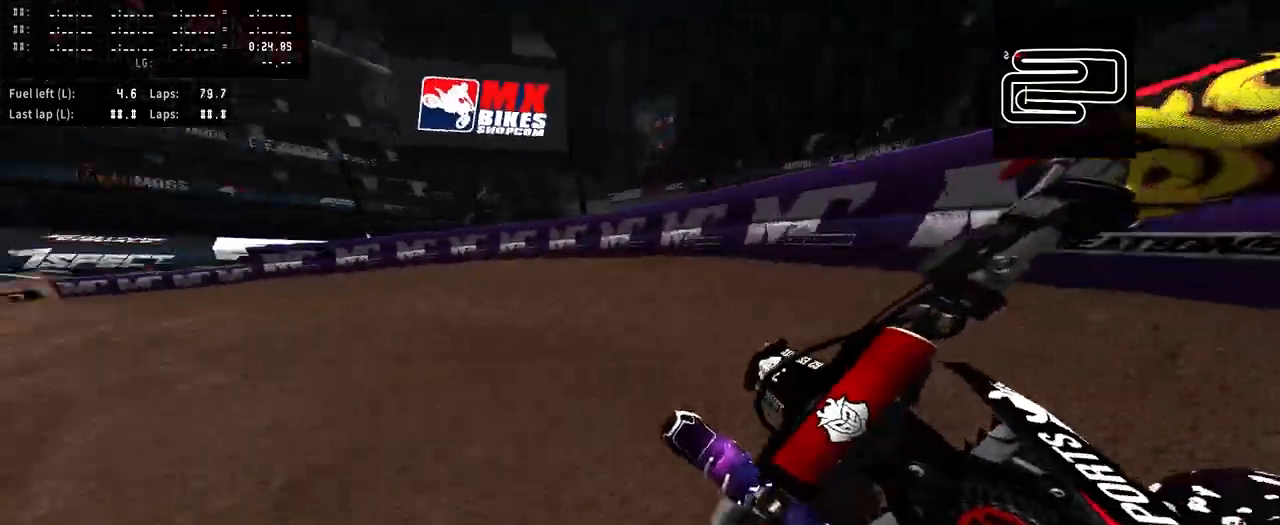
{"dt_ms": 1000, "buttons": ["R2"], "left_stick": "left", "right_stick": "center"}
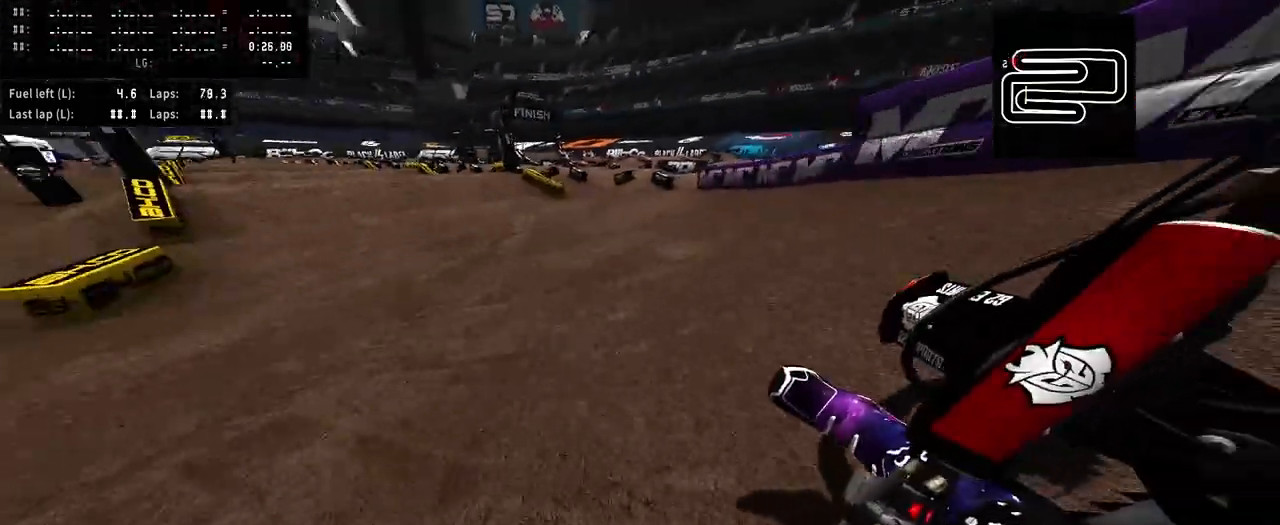
{"dt_ms": 500, "buttons": ["R2", "R3"], "left_stick": "up-right", "right_stick": "center", "events": [[333, "left_stick", "center"], [433, "R3", "down"], [500, "left_stick", "up-right"]]}
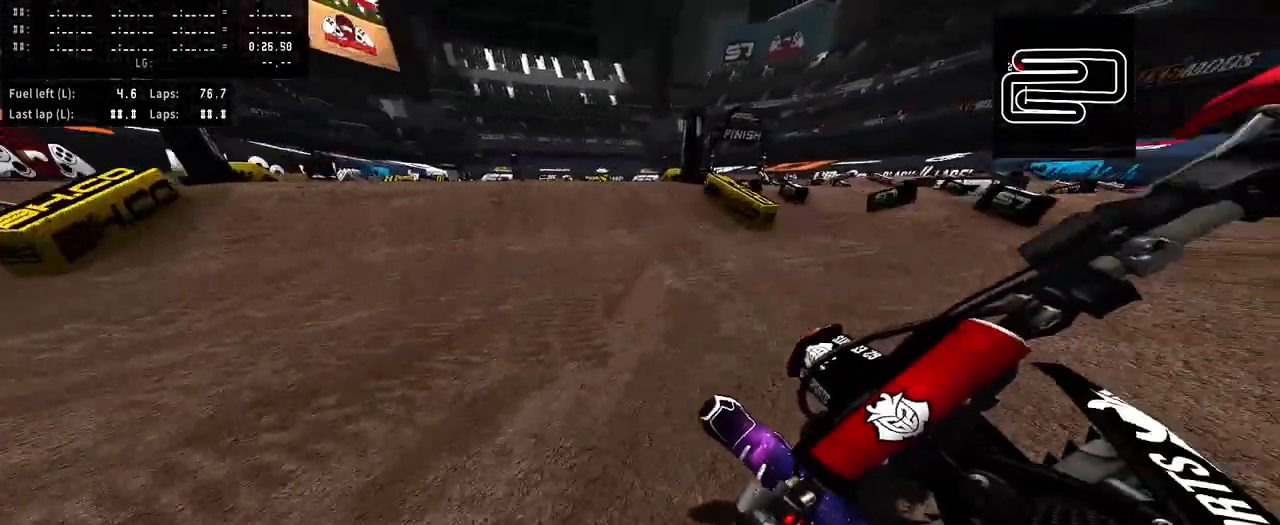
{"dt_ms": 500, "buttons": ["R2"], "left_stick": "center", "right_stick": "up", "events": [[67, "R3", "up"], [67, "right_stick", "up"], [167, "left_stick", "center"]]}
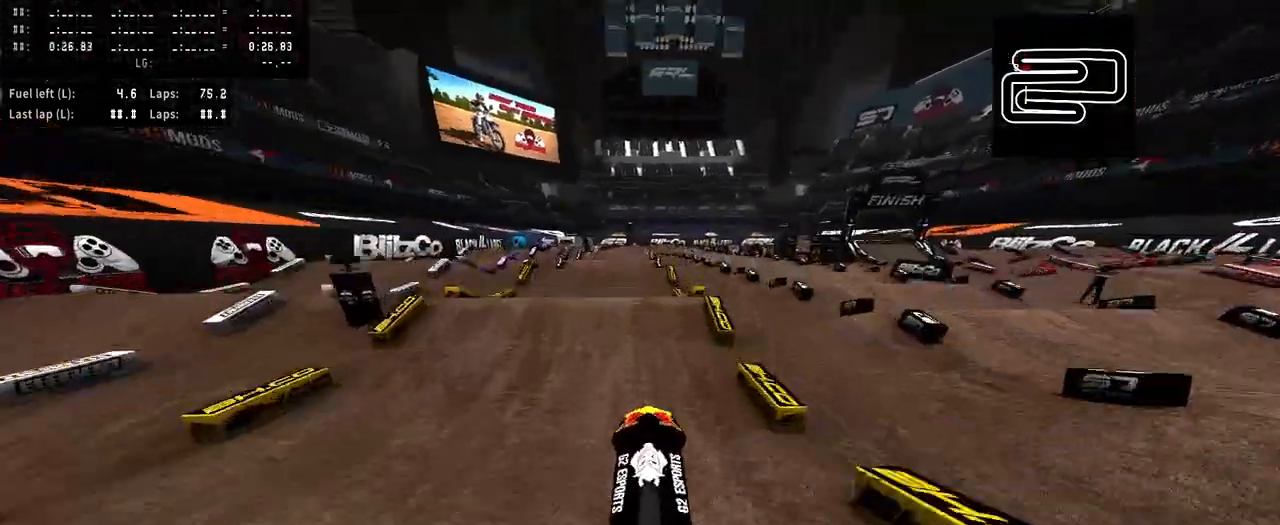
{"dt_ms": 500, "buttons": ["R2"], "left_stick": "left", "right_stick": "center", "events": [[400, "right_stick", "center"], [433, "left_stick", "left"]]}
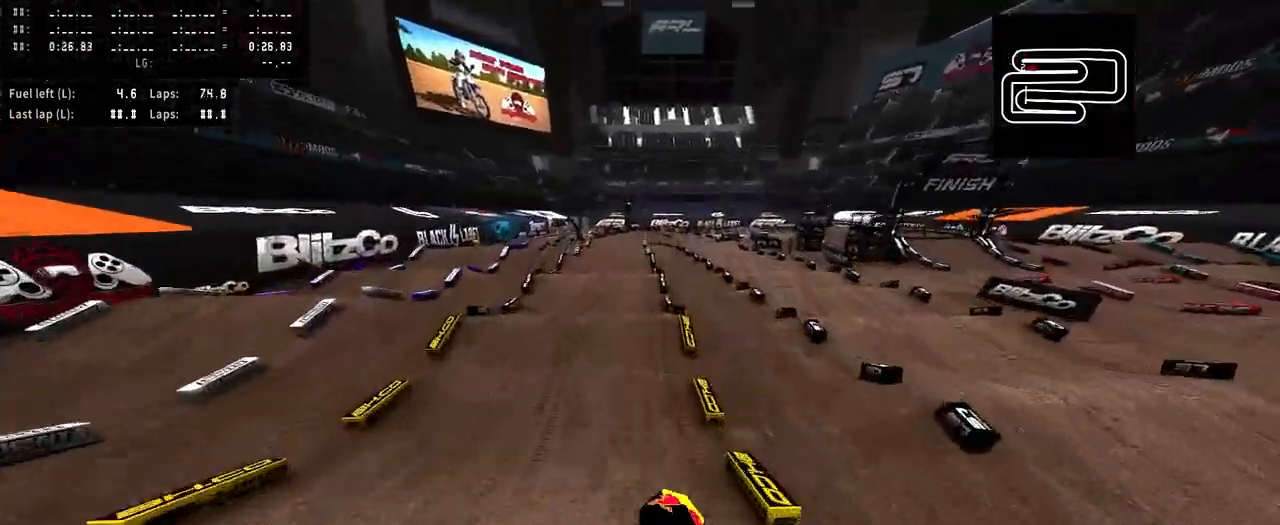
{"dt_ms": 500, "buttons": ["R2"], "left_stick": "left", "right_stick": "center", "events": [[100, "right_stick", "up"], [267, "right_stick", "center"]]}
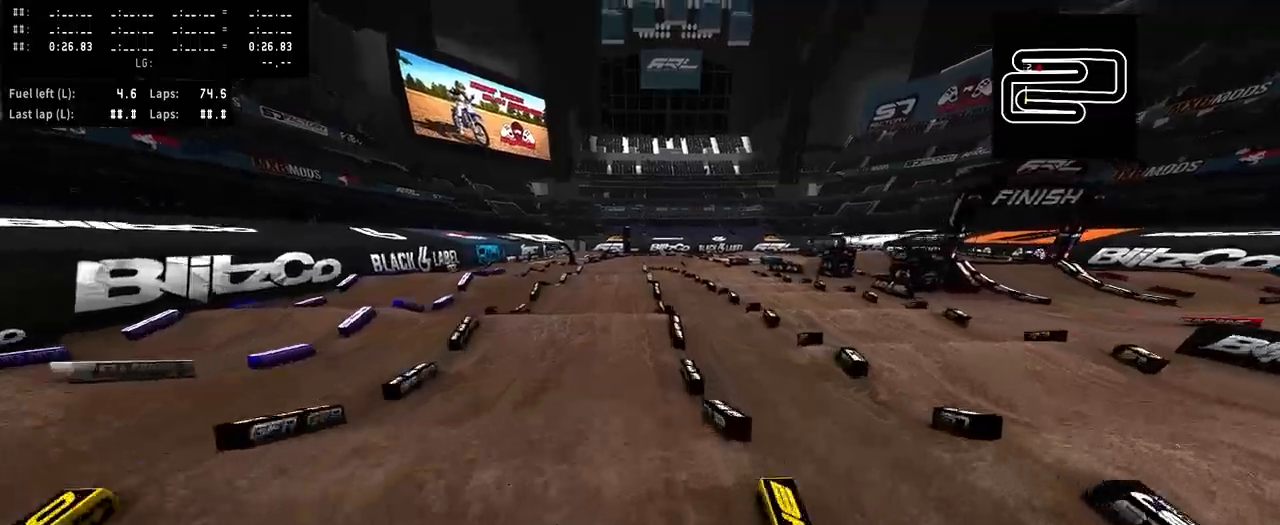
{"dt_ms": 500, "buttons": ["R2"], "left_stick": "left", "right_stick": "up", "events": [[133, "right_stick", "up"]]}
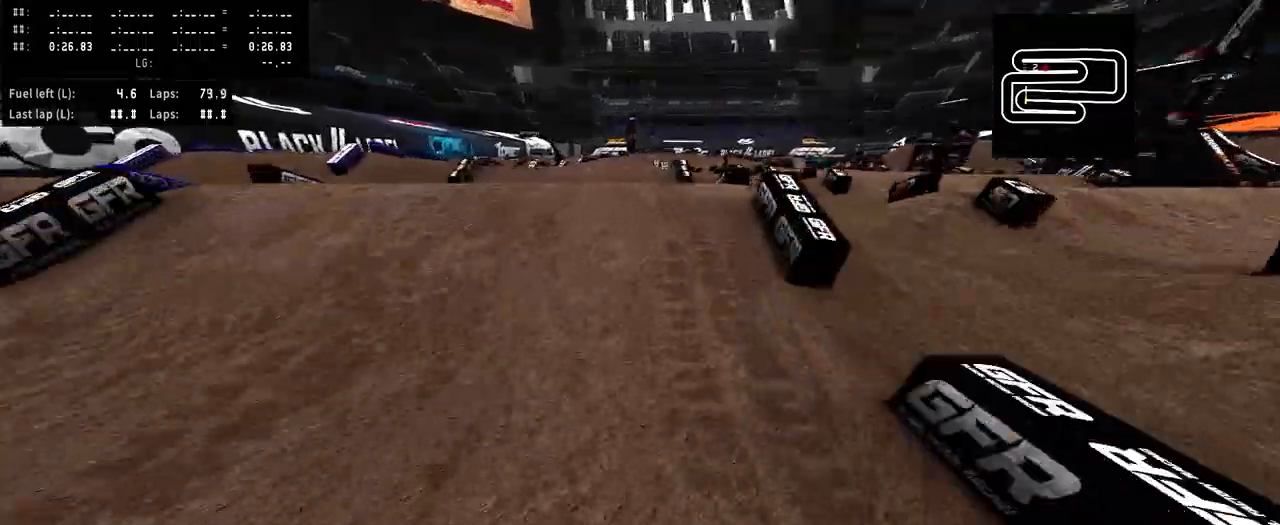
{"dt_ms": 500, "buttons": [], "left_stick": "center", "right_stick": "center", "events": [[33, "left_stick", "center"], [400, "R2", "up"], [433, "right_stick", "center"]]}
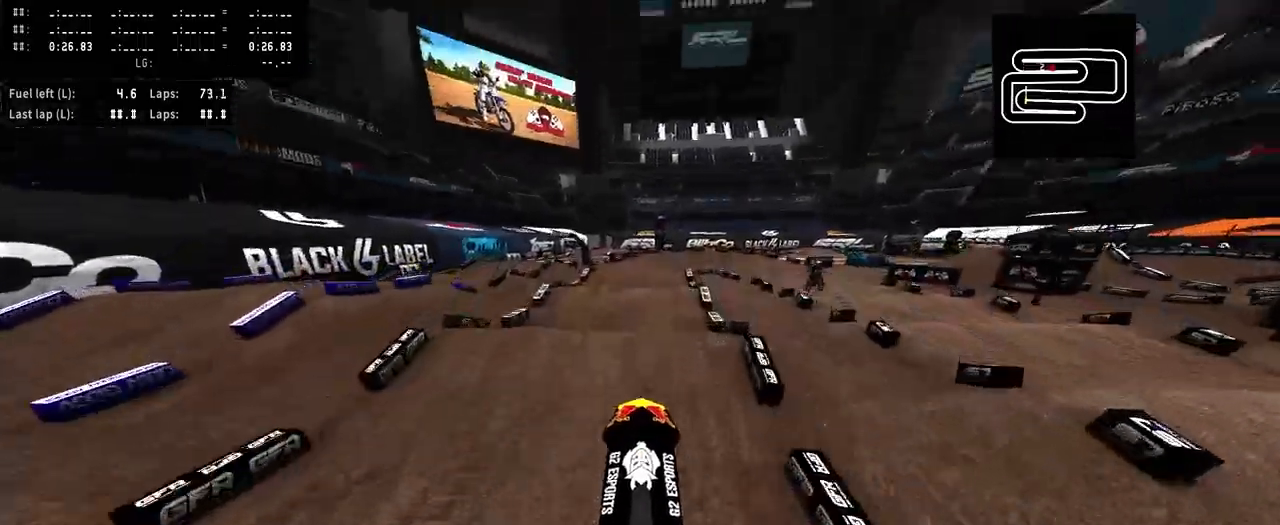
{"dt_ms": 500, "buttons": ["L2"], "left_stick": "center", "right_stick": "up", "events": [[300, "L2", "down"], [367, "right_stick", "up"]]}
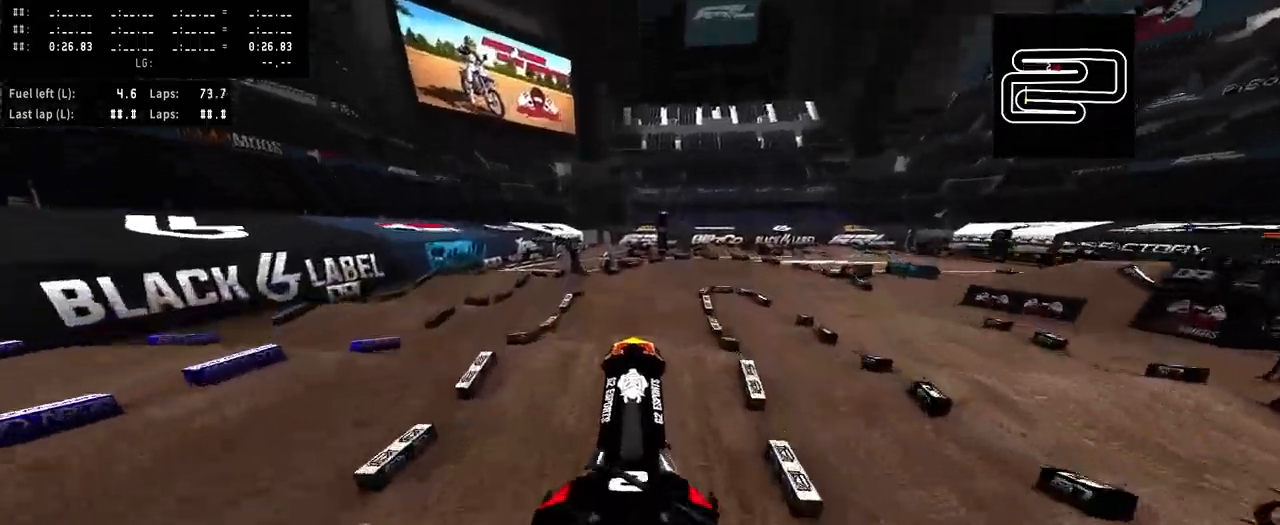
{"dt_ms": 500, "buttons": [], "left_stick": "center", "right_stick": "center", "events": [[200, "L2", "up"], [467, "right_stick", "center"]]}
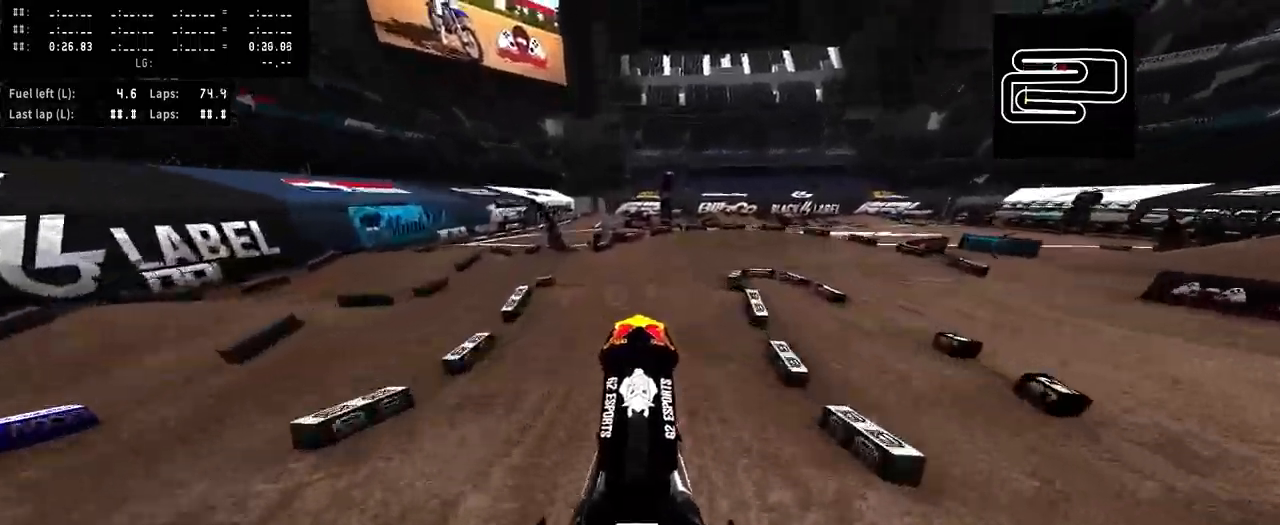
{"dt_ms": 500, "buttons": ["R3"], "left_stick": "center", "right_stick": "center", "events": [[433, "R3", "down"]]}
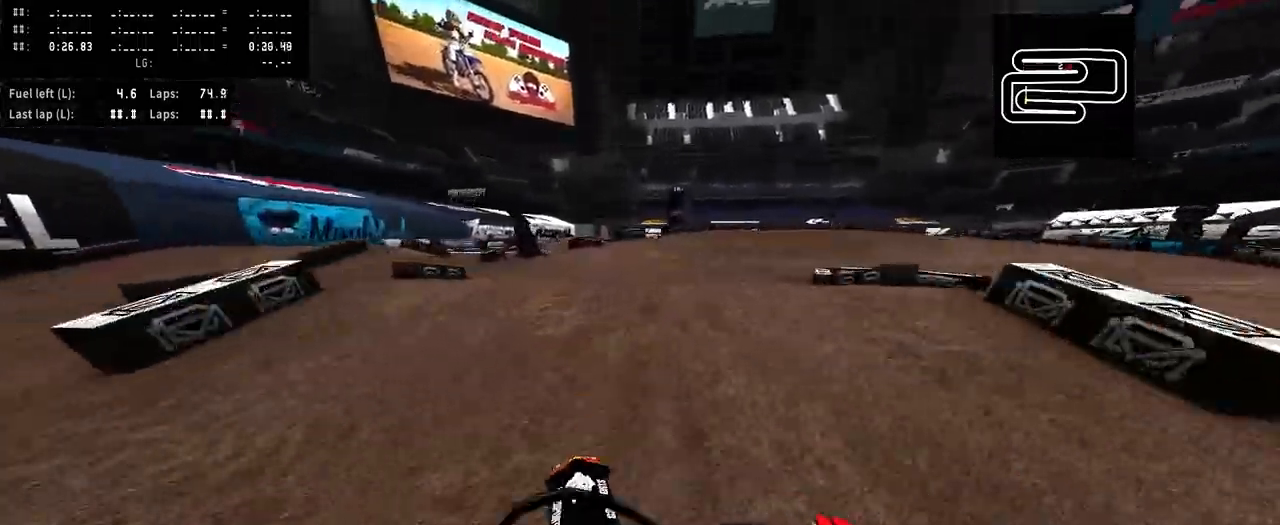
{"dt_ms": 500, "buttons": ["R3"], "left_stick": "right", "right_stick": "up", "events": [[33, "R3", "up"], [133, "right_stick", "up"], [167, "R2", "down"], [433, "R2", "up"], [433, "left_stick", "right"], [467, "R3", "down"]]}
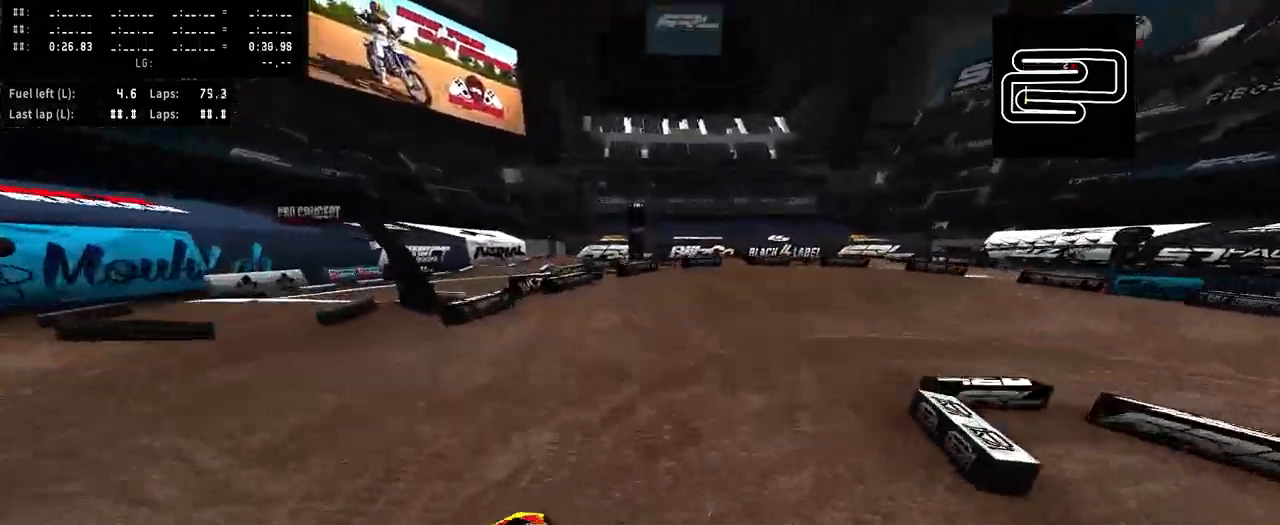
{"dt_ms": 500, "buttons": [], "left_stick": "right", "right_stick": "center", "events": [[100, "R3", "up"], [133, "R2", "down"], [300, "R3", "down"], [300, "right_stick", "center"], [433, "R2", "up"], [433, "R3", "up"]]}